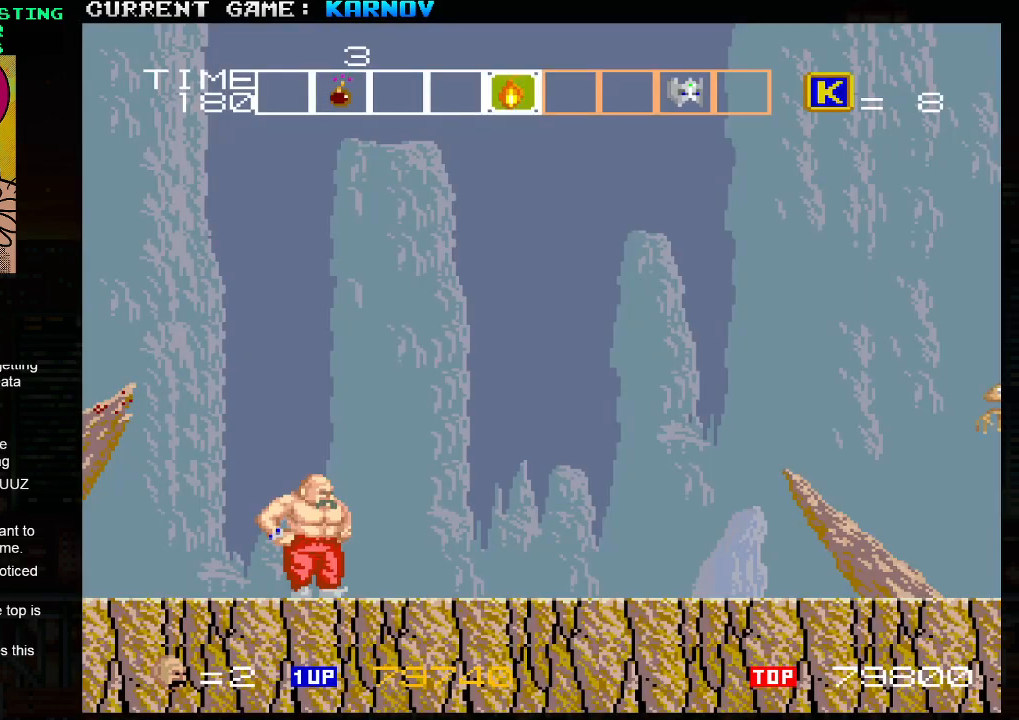
Gameplay with a controller (arcade stick); each line is a JSON object with the inputs held at the frame after it. "events" lists button and stick changes between this image and that frame as [ms after this image, input, new state], when the widget could be followed in between. Not read: L3 R3.
{"buttons": [], "left_stick": "right", "events": [[100, "left_stick", "right"]]}
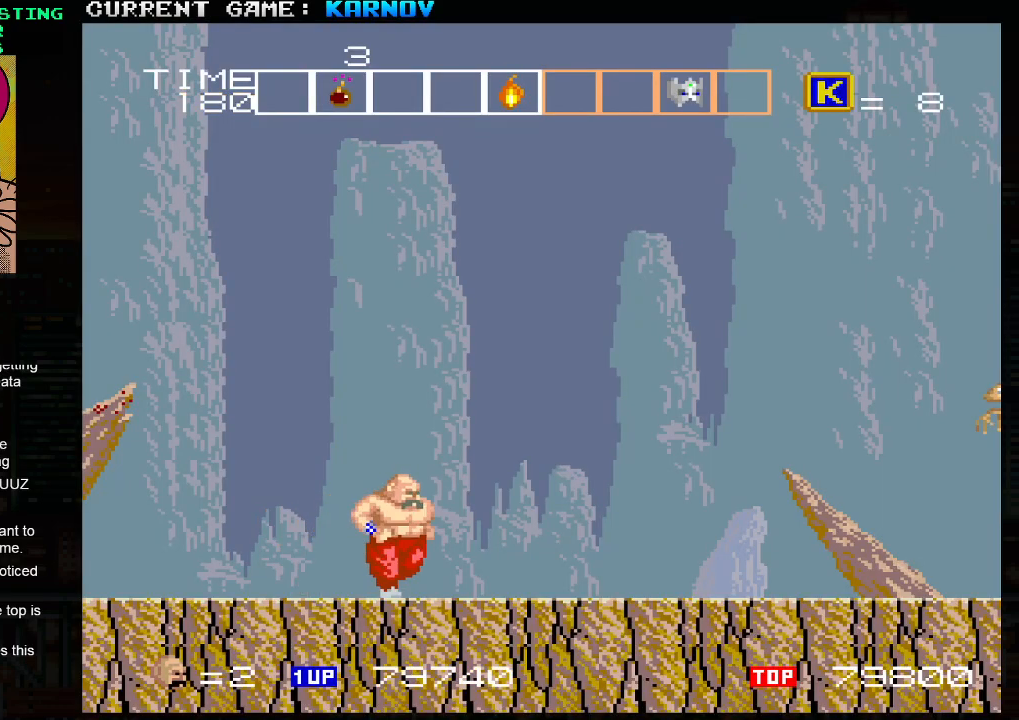
{"buttons": [], "left_stick": "right", "events": []}
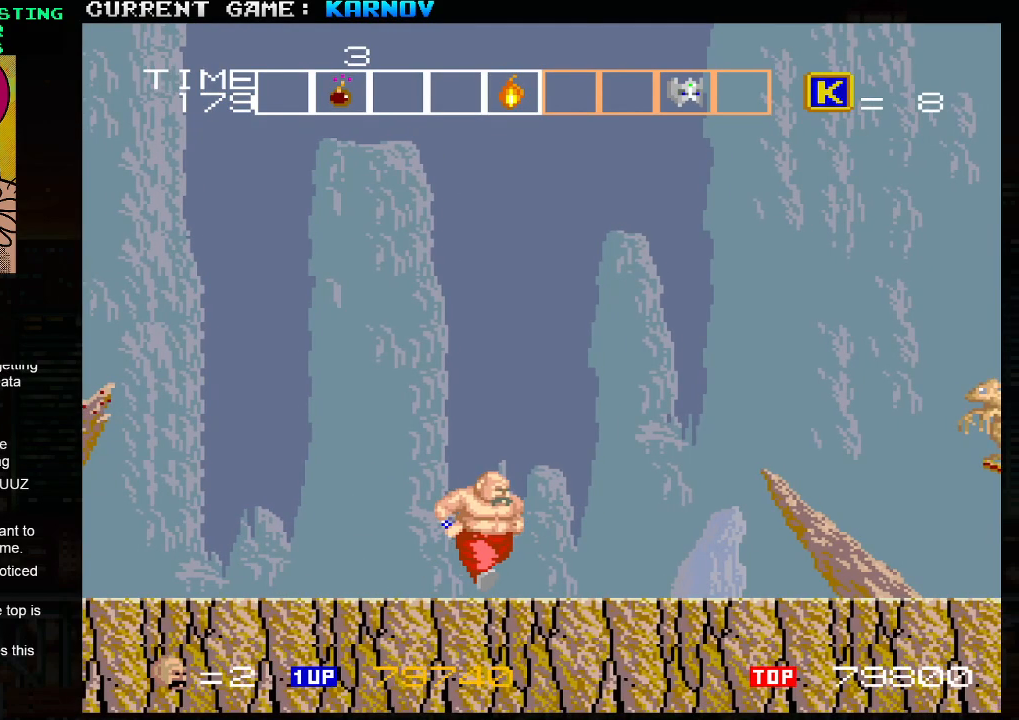
{"buttons": ["SQUARE"], "left_stick": "center", "events": [[350, "SQUARE", "down"], [433, "SQUARE", "up"], [450, "left_stick", "center"], [500, "SQUARE", "down"]]}
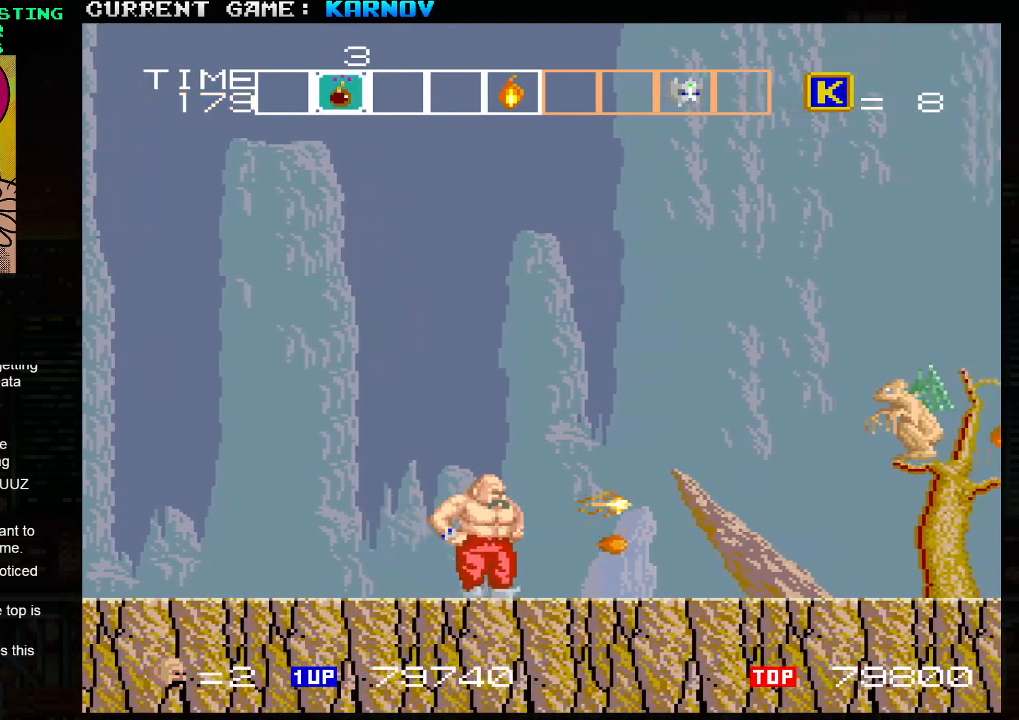
{"buttons": ["SQUARE"], "left_stick": "right", "events": [[83, "SQUARE", "up"], [133, "SQUARE", "down"], [217, "SQUARE", "up"], [283, "SQUARE", "down"], [333, "left_stick", "right"], [367, "SQUARE", "up"], [417, "SQUARE", "down"], [450, "SQUARE", "up"], [500, "SQUARE", "down"]]}
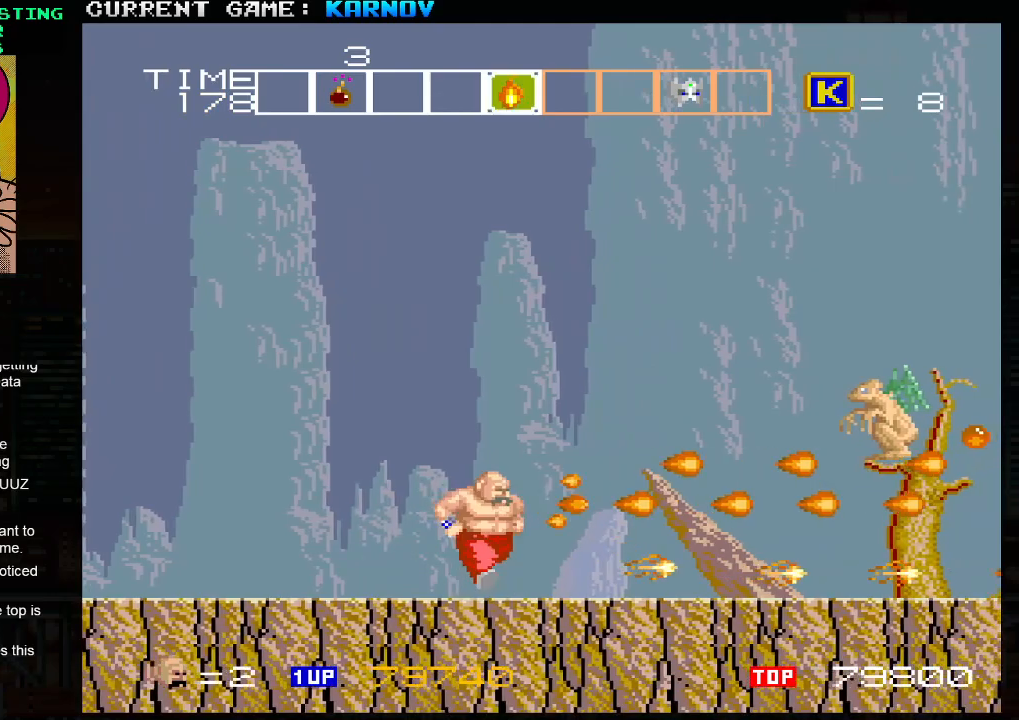
{"buttons": [], "left_stick": "right", "events": [[50, "SQUARE", "up"], [100, "SQUARE", "down"], [150, "SQUARE", "up"], [200, "SQUARE", "down"], [250, "SQUARE", "up"], [283, "SQUARE", "down"], [317, "SQUARE", "up"], [367, "SQUARE", "down"], [417, "SQUARE", "up"], [467, "SQUARE", "down"], [500, "SQUARE", "up"]]}
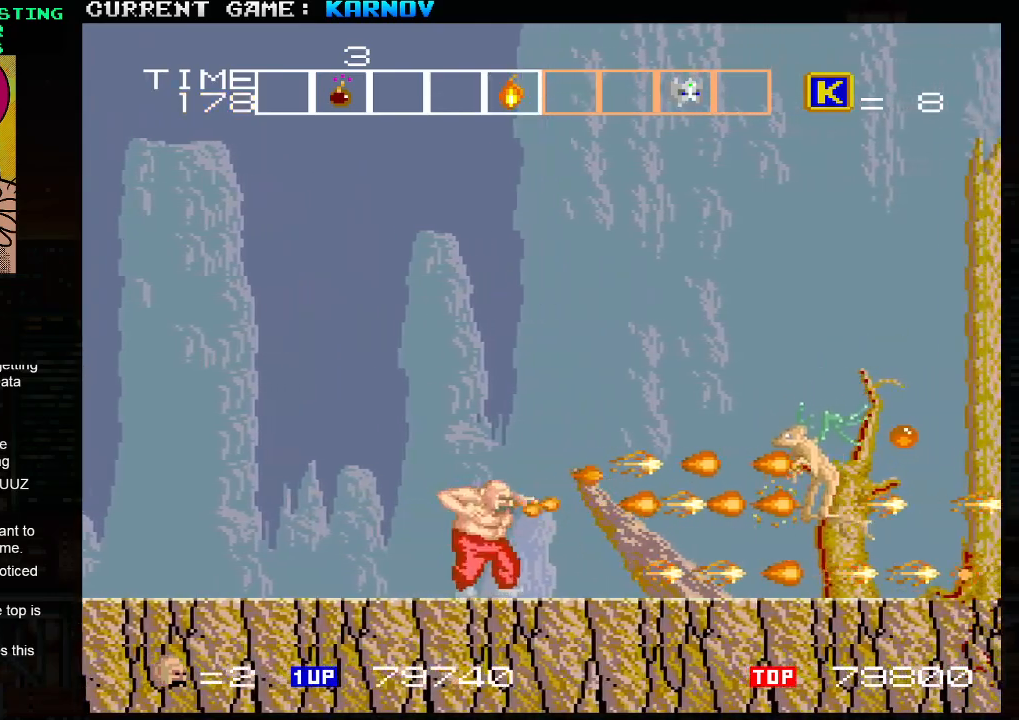
{"buttons": [], "left_stick": "right", "events": [[33, "SQUARE", "down"], [83, "SQUARE", "up"], [133, "SQUARE", "down"], [167, "left_stick", "center"], [183, "SQUARE", "up"], [283, "SQUARE", "down"], [367, "SQUARE", "up"], [383, "left_stick", "right"], [483, "SQUARE", "down"], [500, "SQUARE", "up"]]}
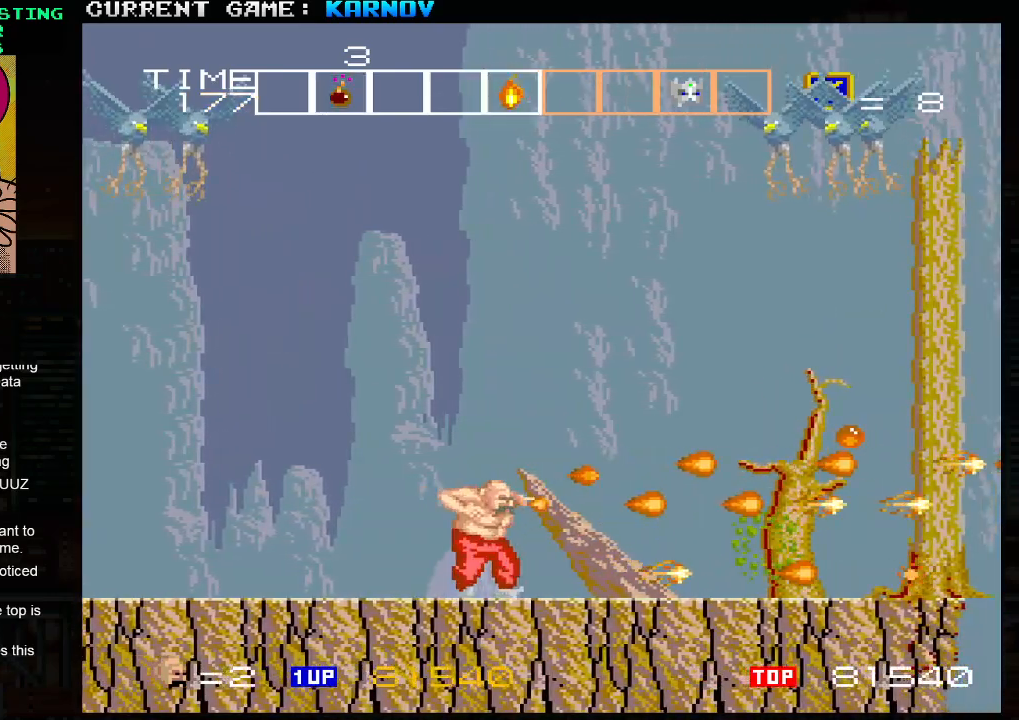
{"buttons": [], "left_stick": "right", "events": []}
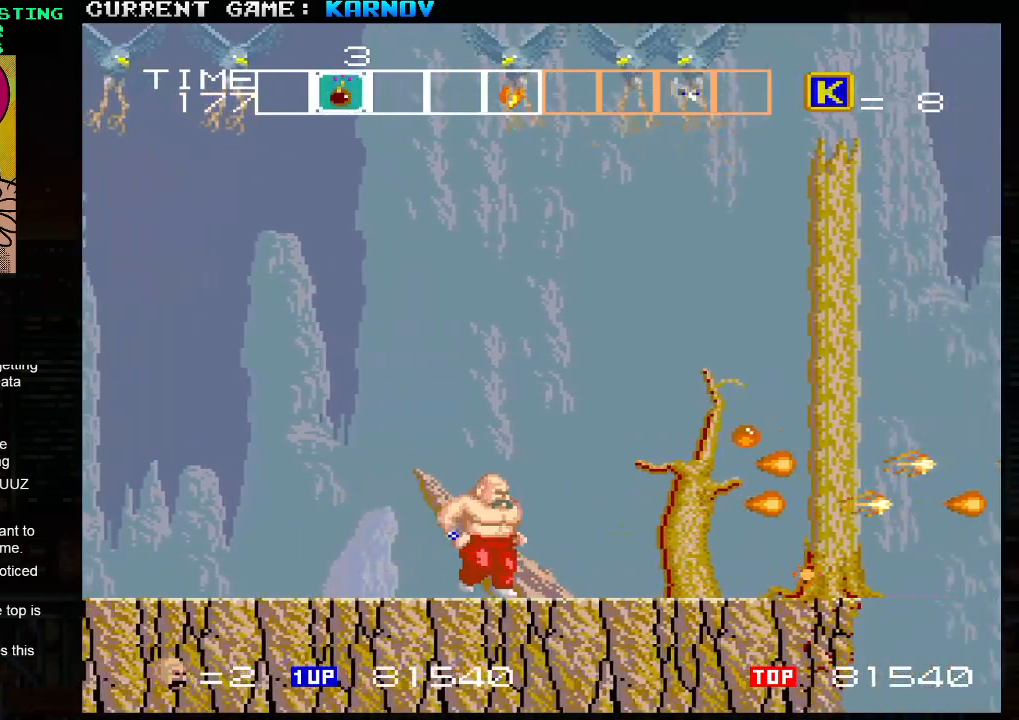
{"buttons": [], "left_stick": "right", "events": []}
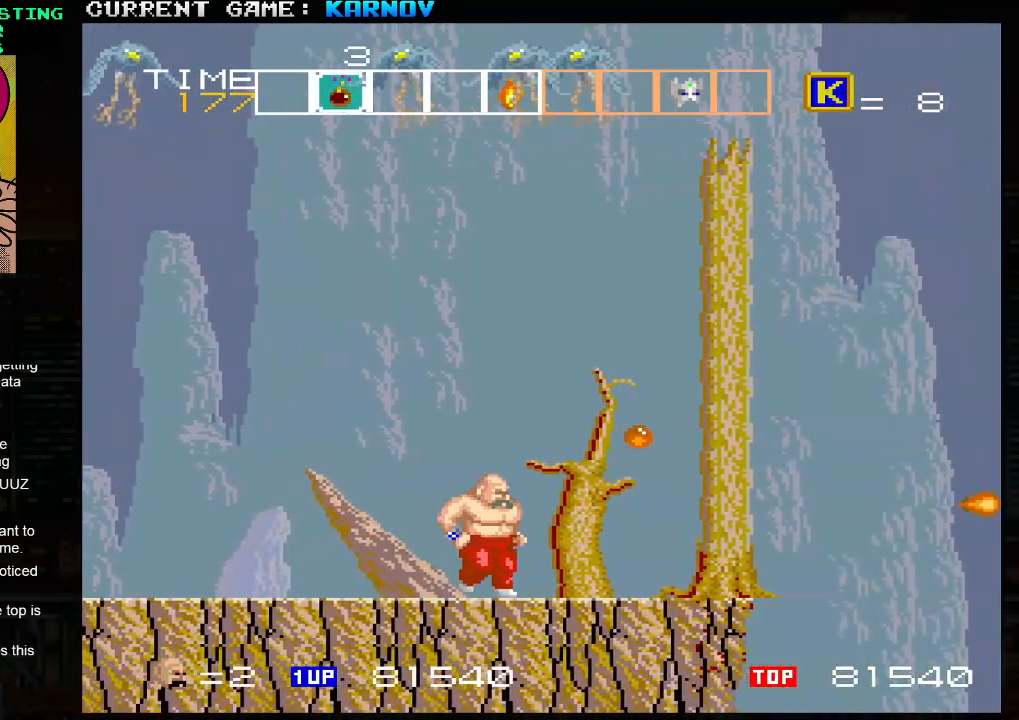
{"buttons": [], "left_stick": "right", "events": []}
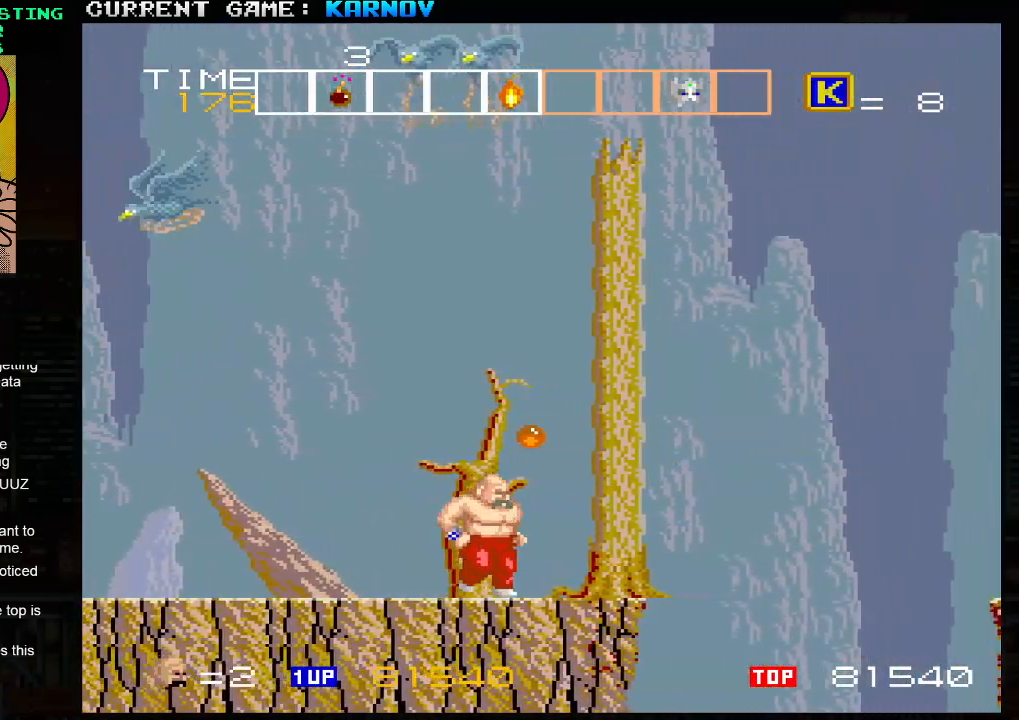
{"buttons": [], "left_stick": "right", "events": []}
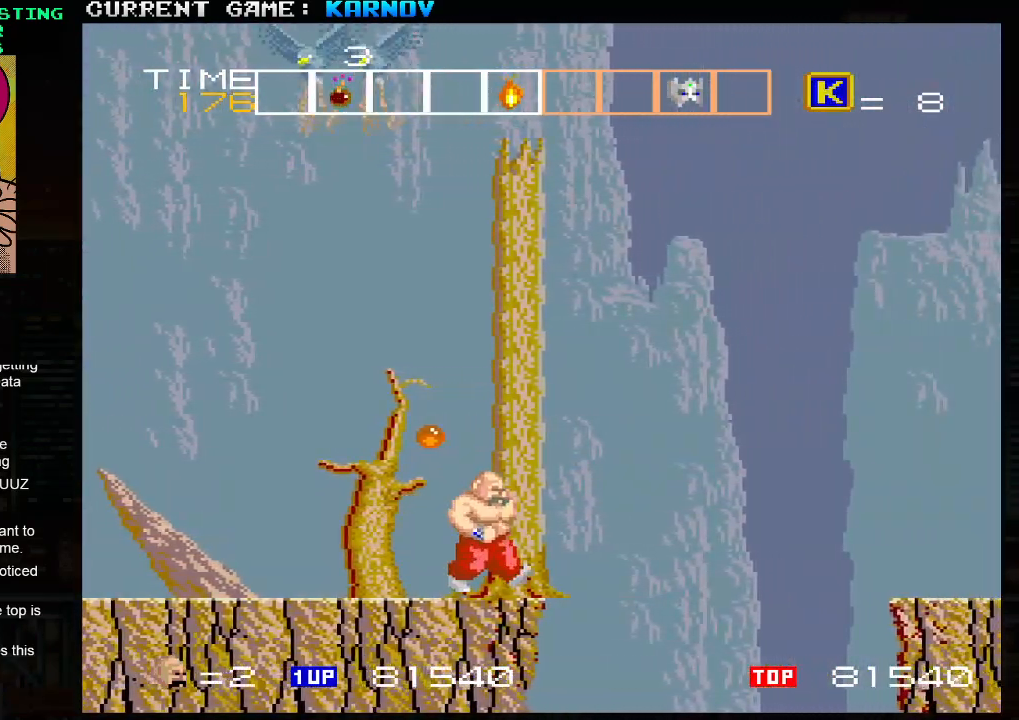
{"buttons": ["TRIANGLE"], "left_stick": "center", "events": [[17, "left_stick", "center"], [283, "R1", "down"], [350, "R1", "up"], [483, "TRIANGLE", "down"]]}
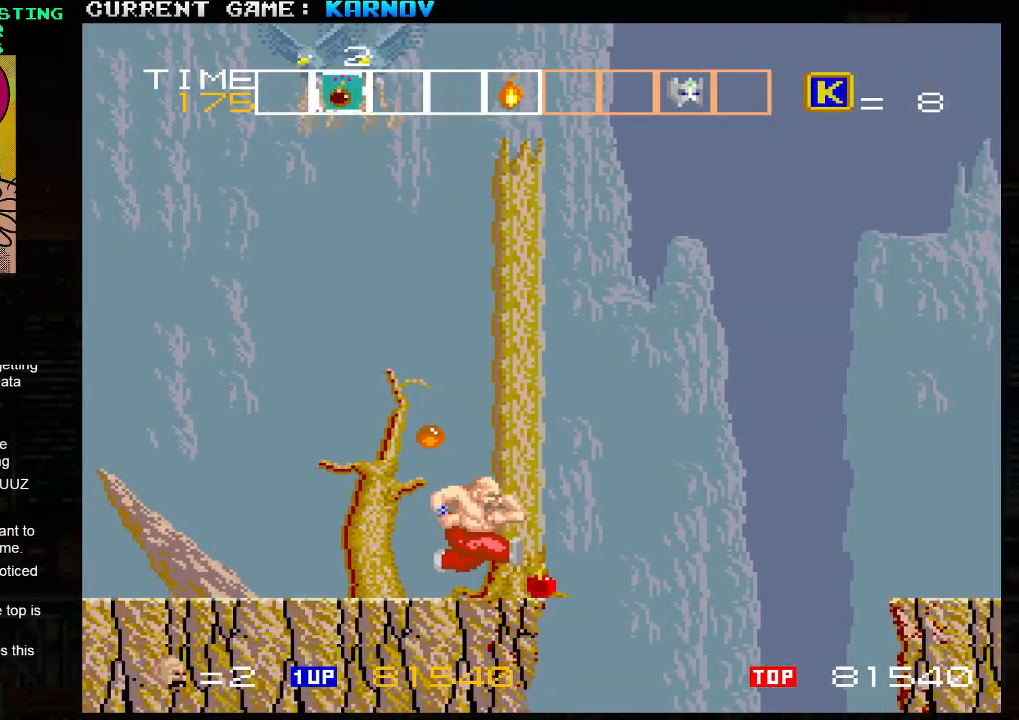
{"buttons": [], "left_stick": "left", "events": [[67, "TRIANGLE", "up"], [167, "left_stick", "left"], [267, "SQUARE", "down"], [333, "SQUARE", "up"], [417, "SQUARE", "down"], [483, "SQUARE", "up"]]}
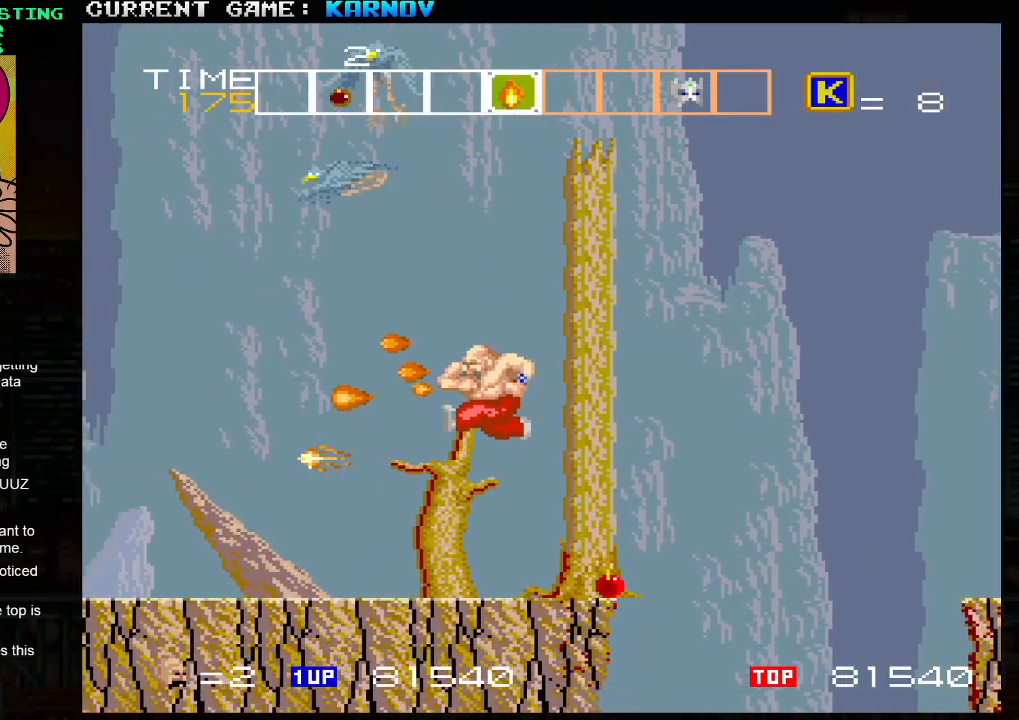
{"buttons": [], "left_stick": "center", "events": [[67, "SQUARE", "down"], [117, "SQUARE", "up"], [217, "SQUARE", "down"], [283, "SQUARE", "up"], [367, "SQUARE", "down"], [400, "left_stick", "center"], [450, "SQUARE", "up"]]}
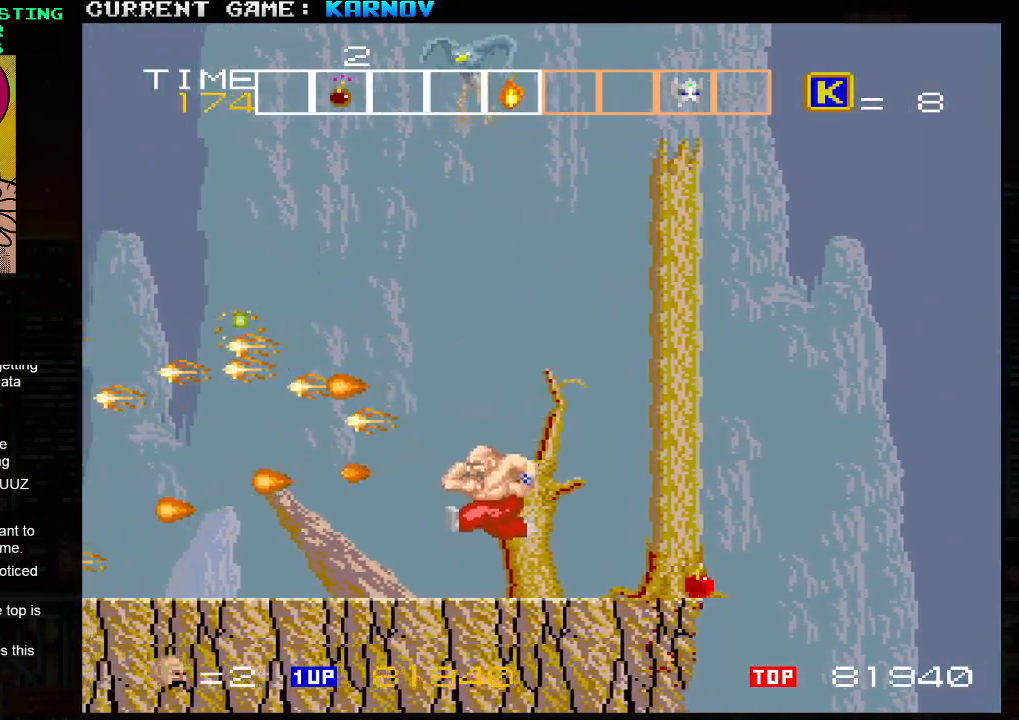
{"buttons": [], "left_stick": "center", "events": [[250, "TRIANGLE", "down"], [417, "TRIANGLE", "up"]]}
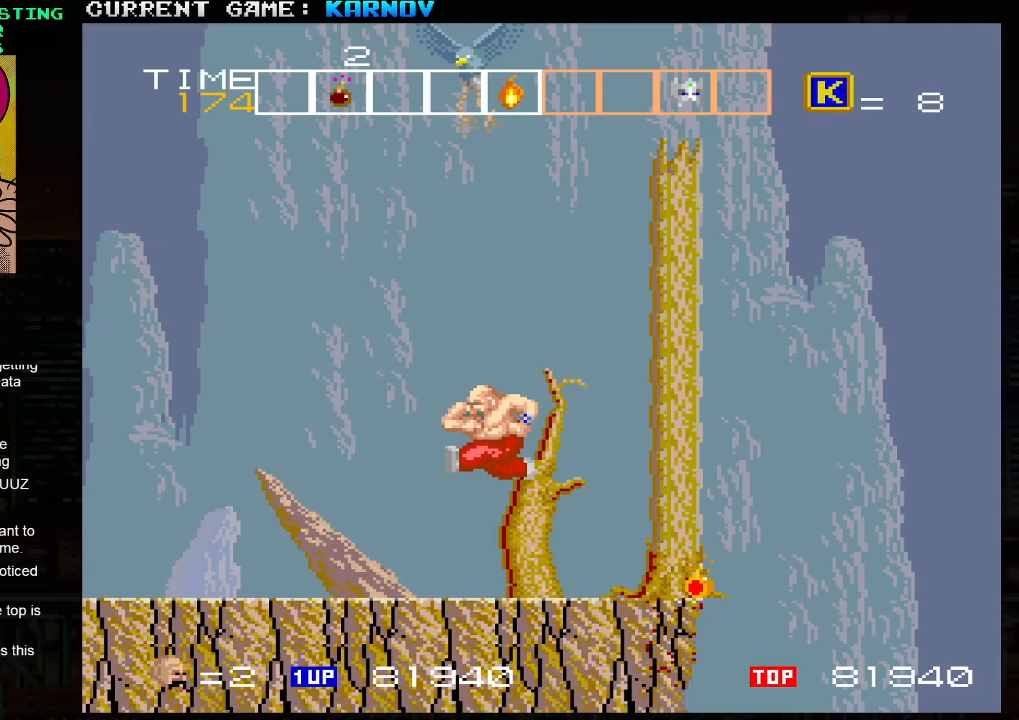
{"buttons": [], "left_stick": "left", "events": [[117, "SQUARE", "down"], [183, "SQUARE", "up"], [217, "SQUARE", "down"], [283, "SQUARE", "up"], [317, "SQUARE", "down"], [317, "left_stick", "left"], [350, "SQUARE", "up"], [400, "SQUARE", "down"], [450, "SQUARE", "up"]]}
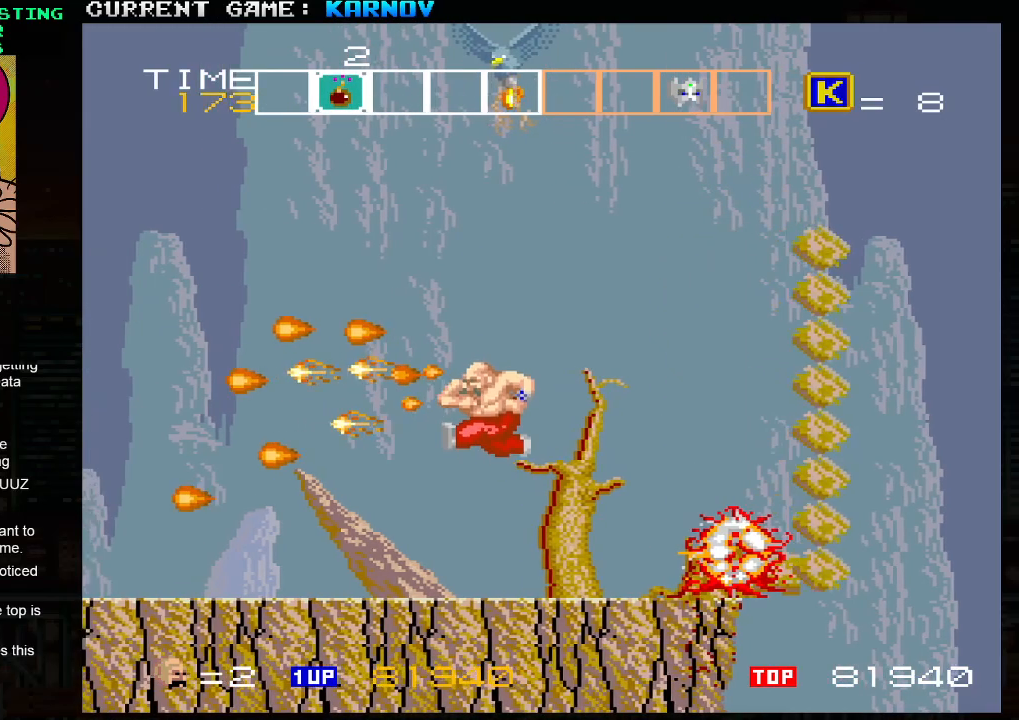
{"buttons": ["TRIANGLE"], "left_stick": "right", "events": [[33, "left_stick", "center"], [333, "left_stick", "right"], [433, "TRIANGLE", "down"]]}
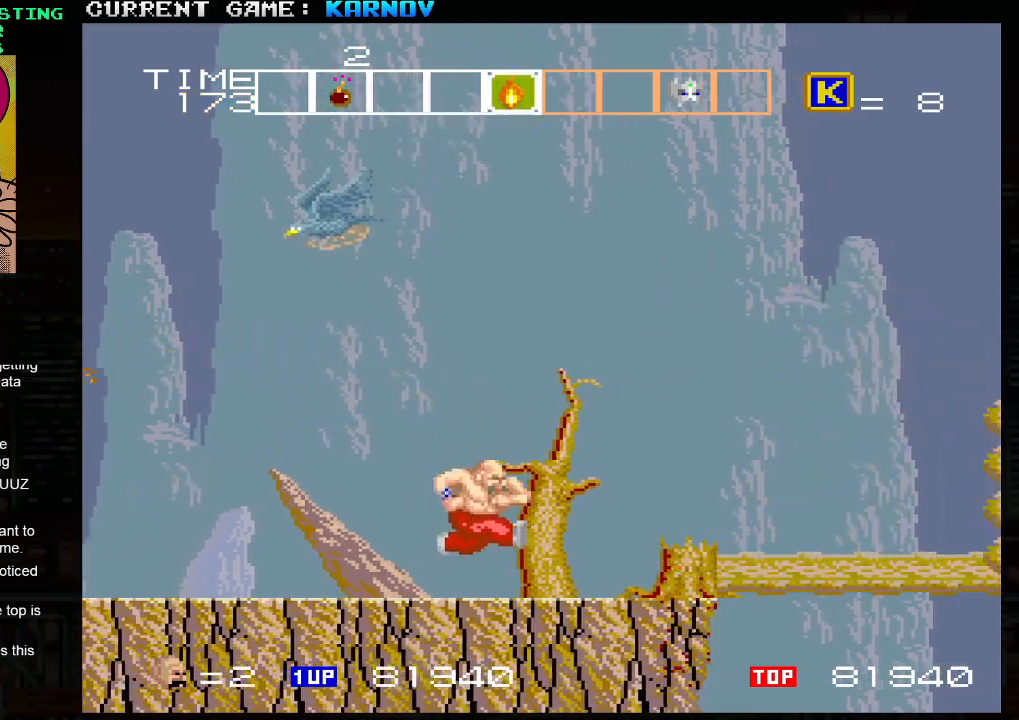
{"buttons": [], "left_stick": "right", "events": [[67, "TRIANGLE", "up"], [67, "left_stick", "center"], [117, "left_stick", "left"], [133, "SQUARE", "down"], [150, "SQUARE", "up"], [233, "SQUARE", "down"], [233, "left_stick", "center"], [283, "SQUARE", "up"], [317, "SQUARE", "down"], [350, "SQUARE", "up"], [383, "SQUARE", "down"], [433, "SQUARE", "up"], [483, "left_stick", "right"]]}
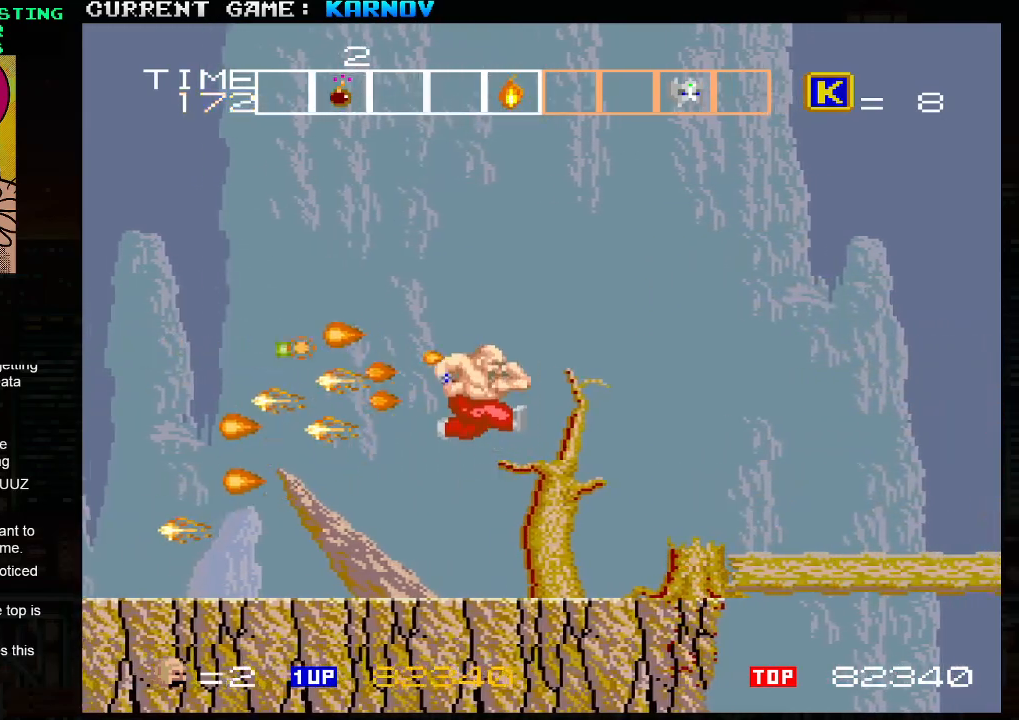
{"buttons": [], "left_stick": "right", "events": []}
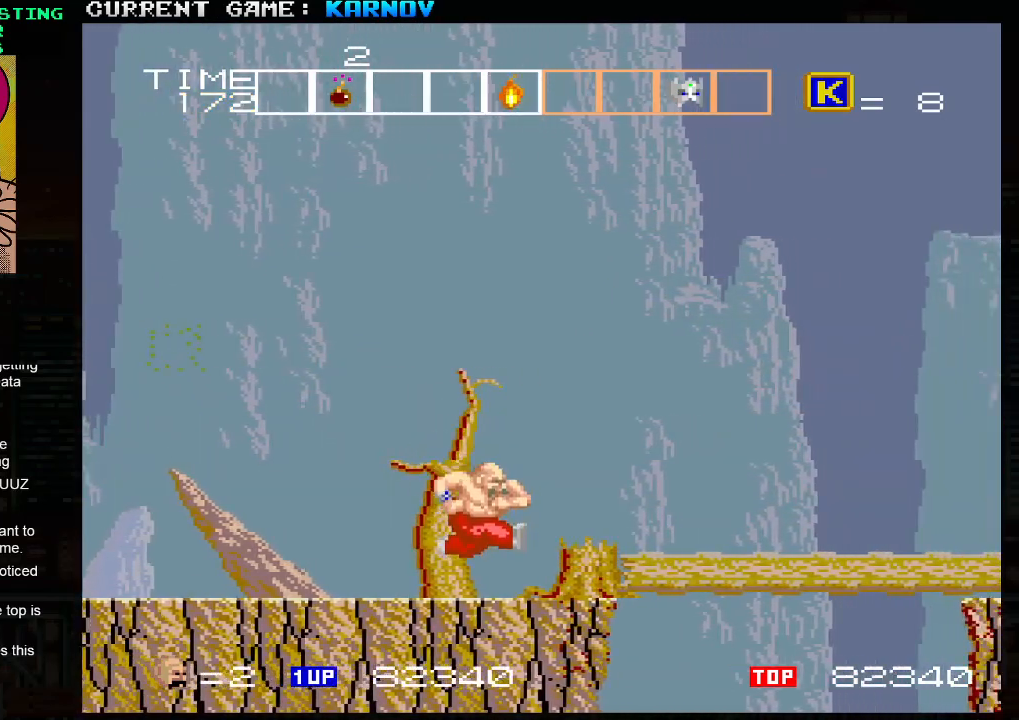
{"buttons": [], "left_stick": "right", "events": [[167, "TRIANGLE", "down"], [217, "TRIANGLE", "up"], [267, "SQUARE", "down"], [317, "SQUARE", "up"], [367, "SQUARE", "down"], [417, "SQUARE", "up"], [450, "SQUARE", "down"], [483, "SQUARE", "up"]]}
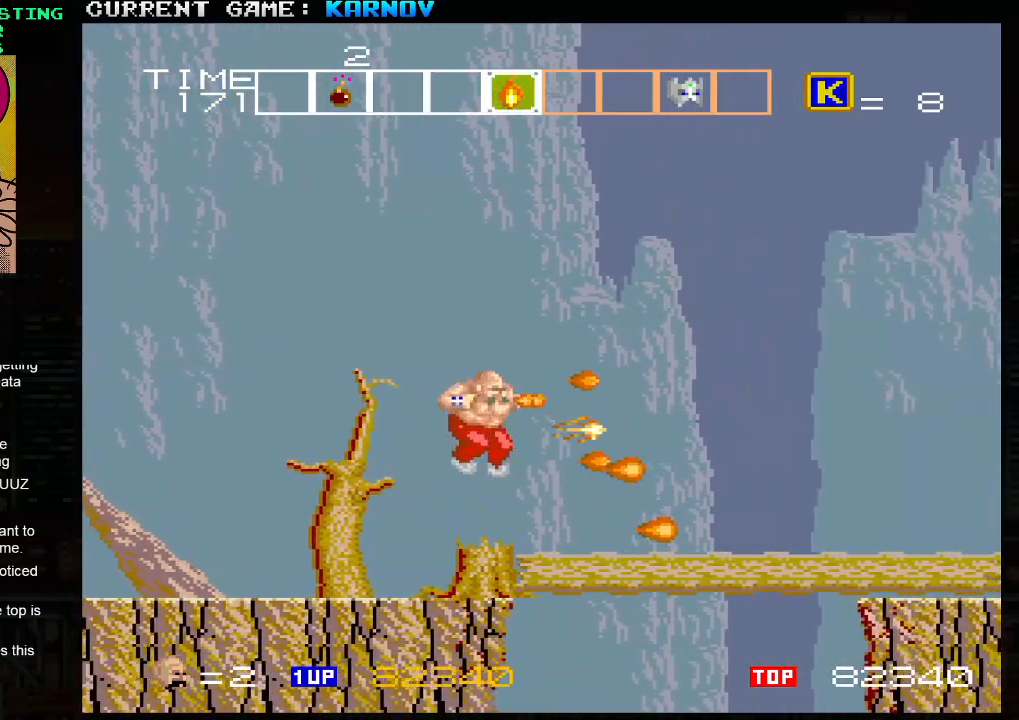
{"buttons": [], "left_stick": "right", "events": [[33, "SQUARE", "down"], [67, "SQUARE", "up"]]}
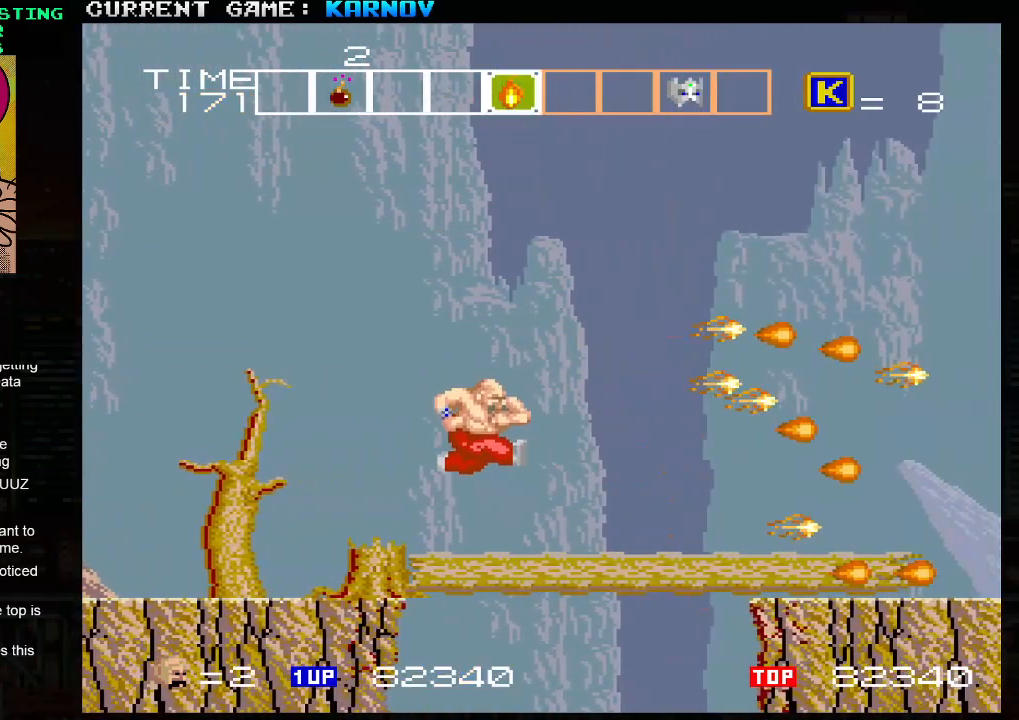
{"buttons": [], "left_stick": "right", "events": [[433, "SQUARE", "down"], [467, "SQUARE", "up"]]}
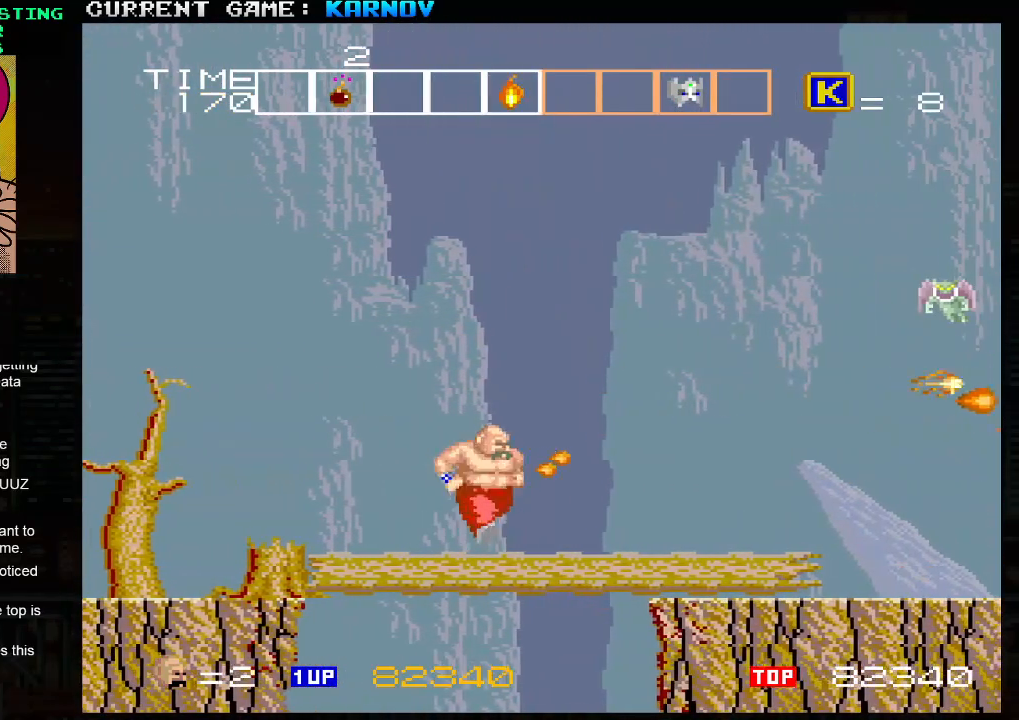
{"buttons": [], "left_stick": "right", "events": [[33, "SQUARE", "down"], [67, "SQUARE", "up"], [100, "SQUARE", "down"], [133, "SQUARE", "up"], [167, "SQUARE", "down"], [217, "SQUARE", "up"]]}
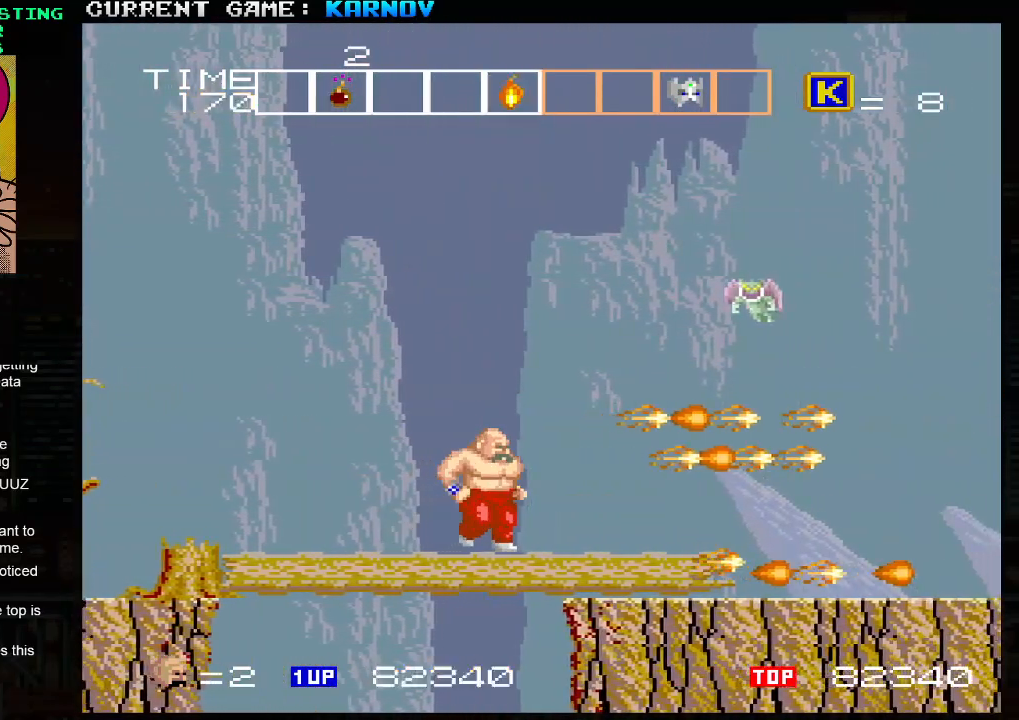
{"buttons": ["SQUARE"], "left_stick": "right", "events": [[50, "TRIANGLE", "down"], [67, "left_stick", "left"], [217, "TRIANGLE", "up"], [350, "left_stick", "center"], [400, "left_stick", "right"], [417, "SQUARE", "down"], [467, "SQUARE", "up"], [500, "SQUARE", "down"]]}
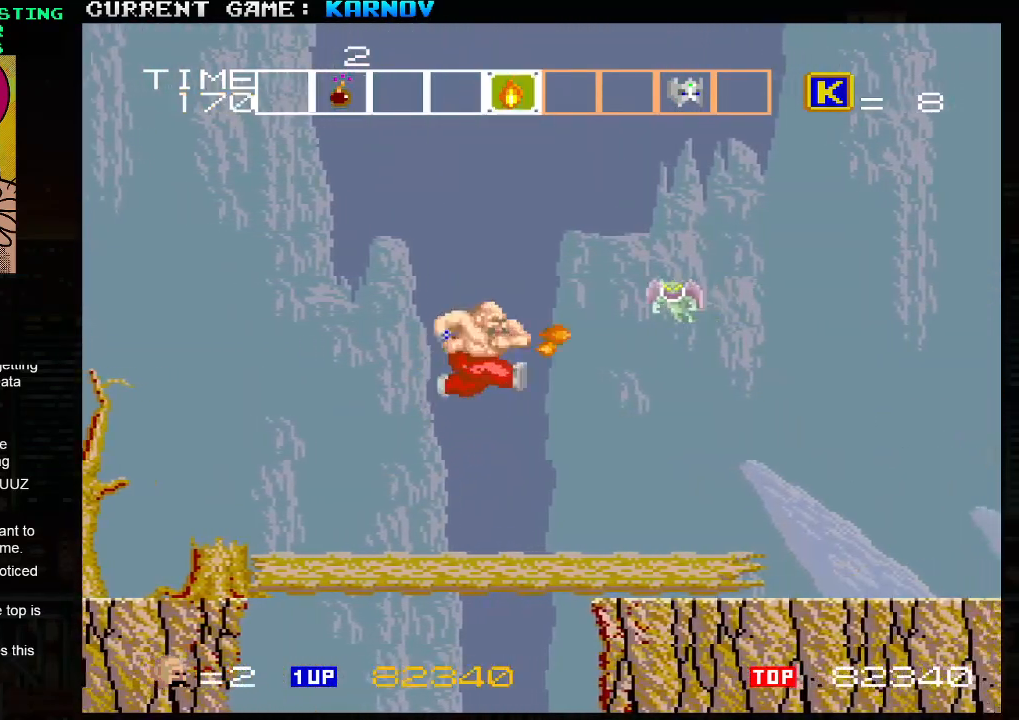
{"buttons": [], "left_stick": "right", "events": [[50, "SQUARE", "up"], [100, "SQUARE", "down"], [150, "SQUARE", "up"], [183, "SQUARE", "down"], [217, "SQUARE", "up"], [250, "SQUARE", "down"], [283, "SQUARE", "up"]]}
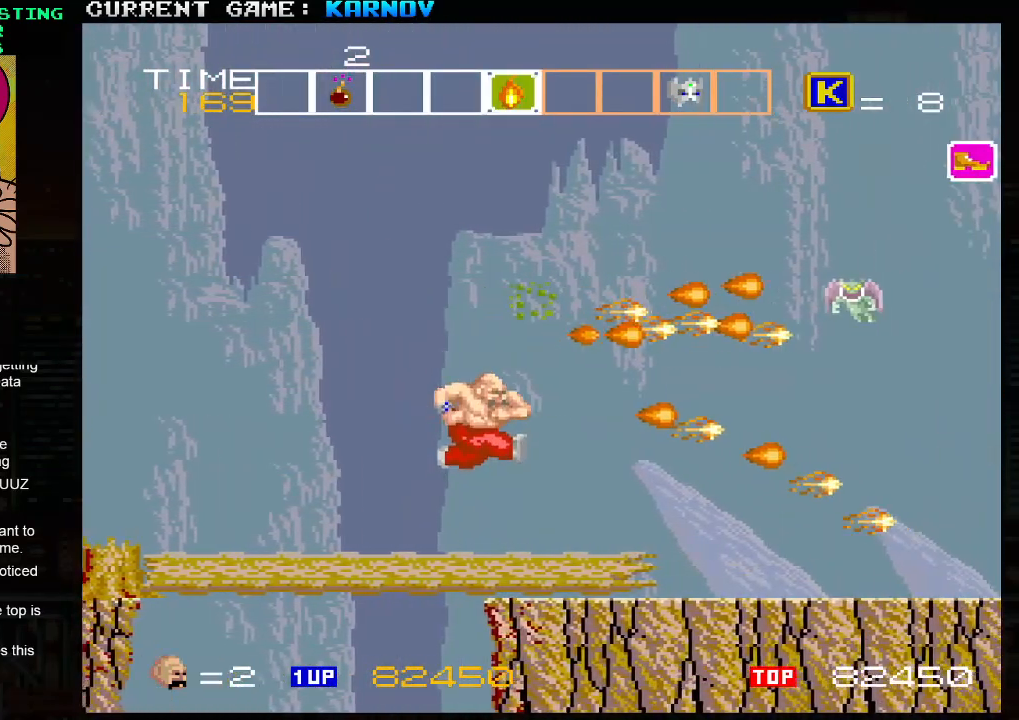
{"buttons": ["TRIANGLE"], "left_stick": "right", "events": [[500, "TRIANGLE", "down"]]}
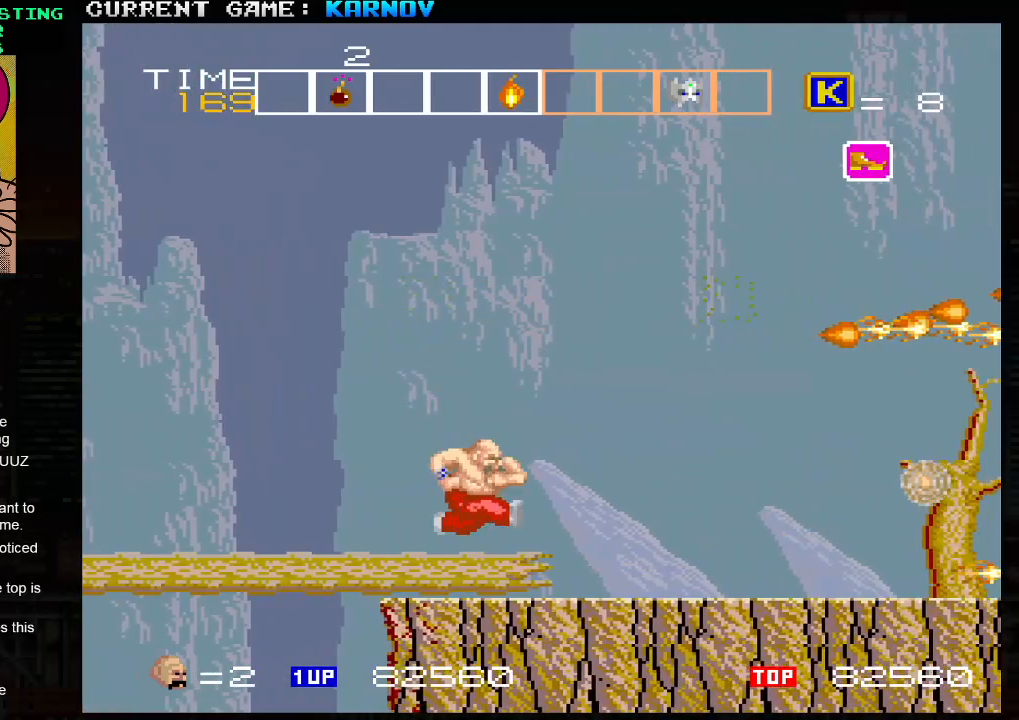
{"buttons": [], "left_stick": "center", "events": [[50, "TRIANGLE", "up"], [67, "SQUARE", "down"], [133, "SQUARE", "up"], [183, "SQUARE", "down"], [233, "SQUARE", "up"], [267, "SQUARE", "down"], [267, "left_stick", "center"], [317, "SQUARE", "up"], [367, "SQUARE", "down"], [417, "SQUARE", "up"], [450, "SQUARE", "down"], [500, "SQUARE", "up"]]}
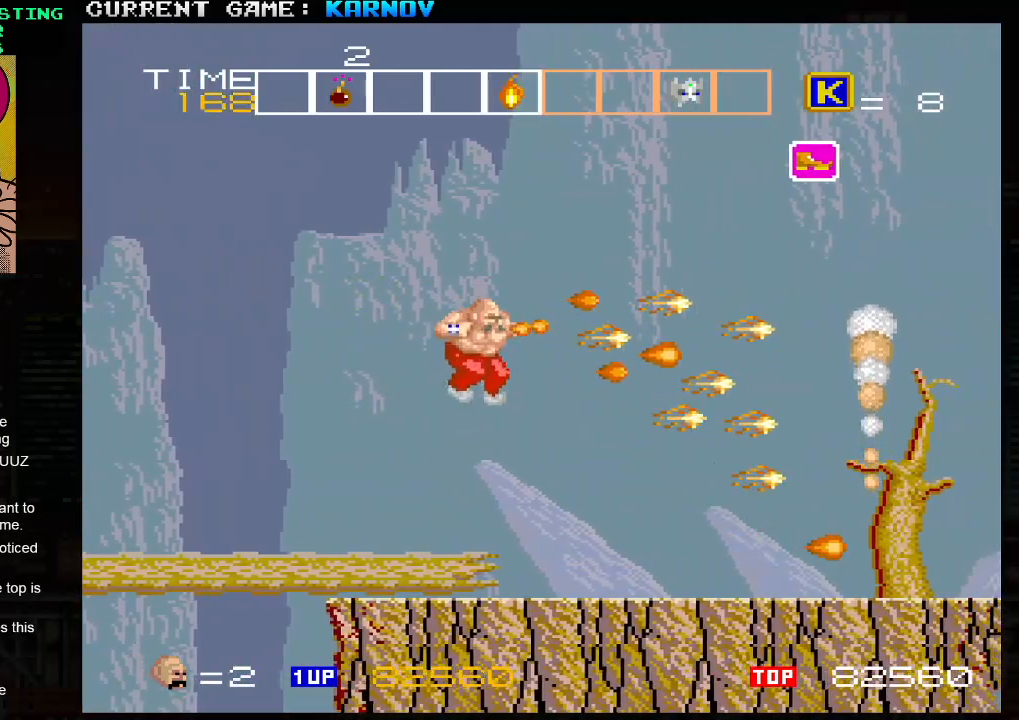
{"buttons": [], "left_stick": "left", "events": [[50, "SQUARE", "down"], [83, "SQUARE", "up"], [133, "SQUARE", "down"], [150, "SQUARE", "up"], [200, "left_stick", "left"]]}
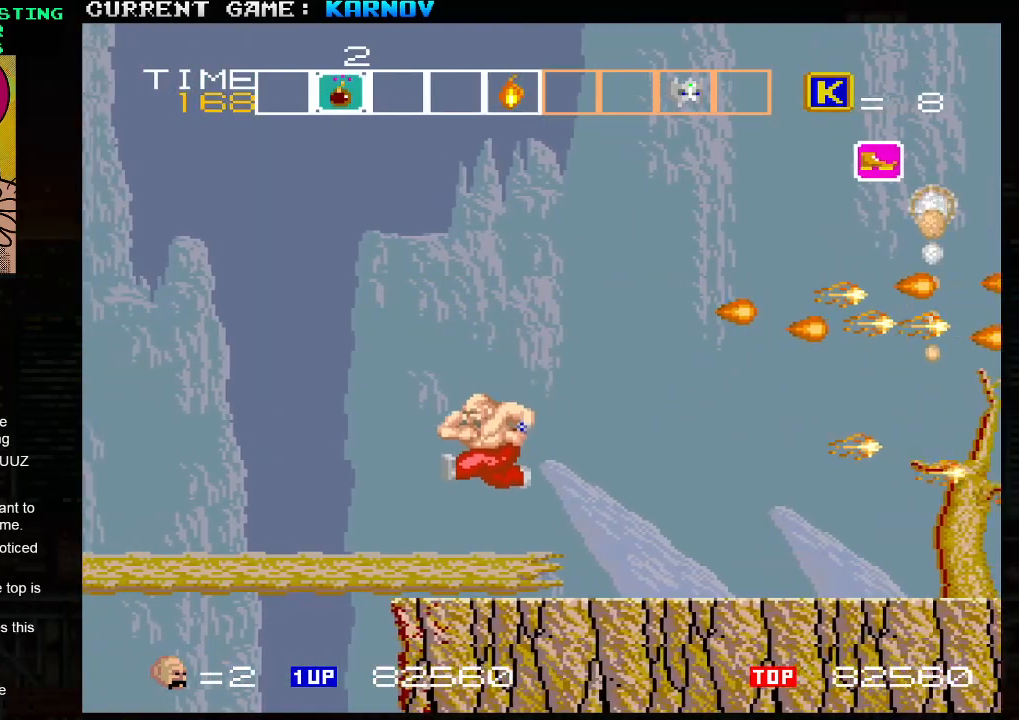
{"buttons": [], "left_stick": "right", "events": [[450, "left_stick", "center"], [500, "left_stick", "right"]]}
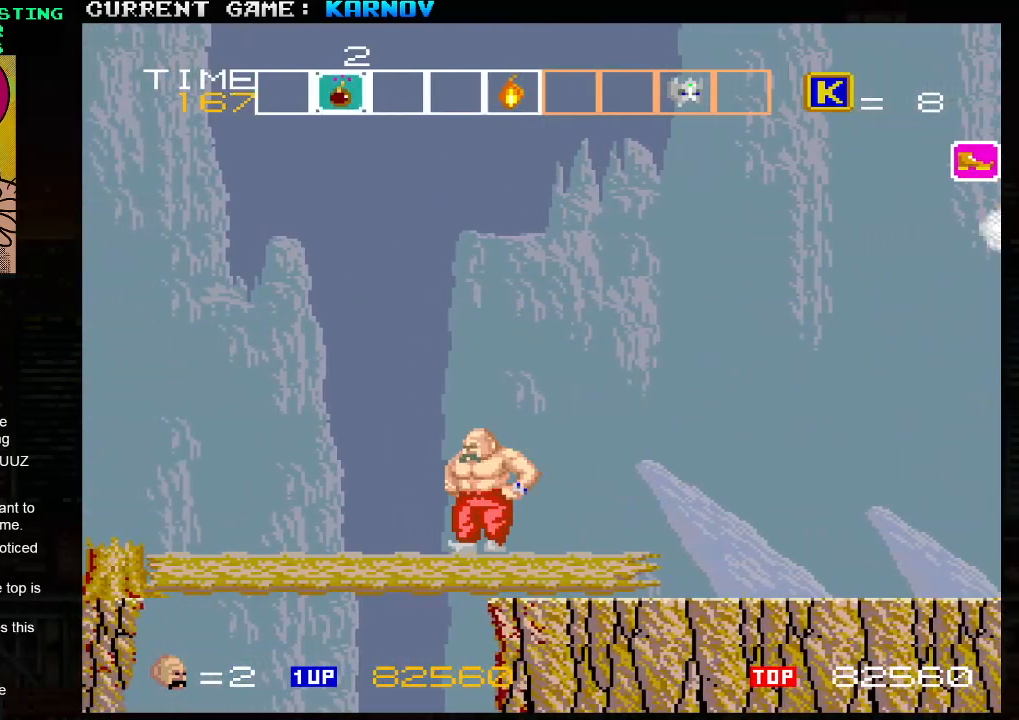
{"buttons": [], "left_stick": "down", "events": [[117, "SQUARE", "down"], [117, "left_stick", "center"], [133, "SQUARE", "up"], [233, "SQUARE", "down"], [317, "SQUARE", "up"], [317, "left_stick", "down"], [400, "SQUARE", "down"], [433, "SQUARE", "up"], [467, "SQUARE", "down"], [500, "SQUARE", "up"]]}
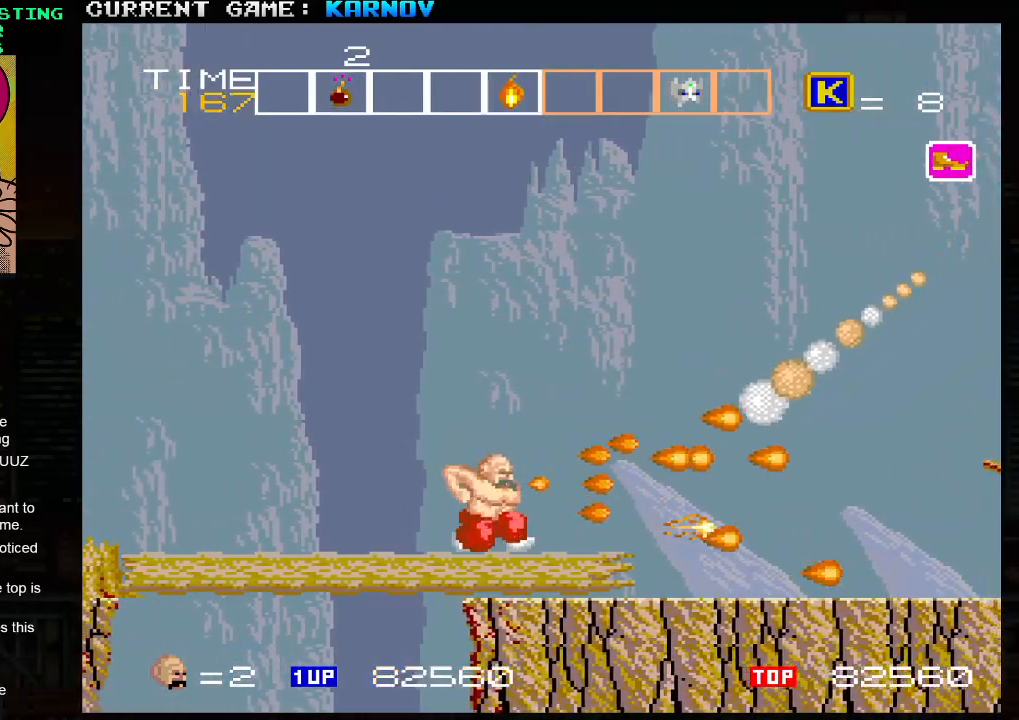
{"buttons": ["SQUARE"], "left_stick": "down", "events": [[67, "SQUARE", "down"], [117, "SQUARE", "up"], [150, "SQUARE", "down"], [200, "SQUARE", "up"], [233, "SQUARE", "down"], [283, "SQUARE", "up"], [317, "SQUARE", "down"], [367, "SQUARE", "up"], [417, "SQUARE", "down"], [450, "SQUARE", "up"], [500, "SQUARE", "down"]]}